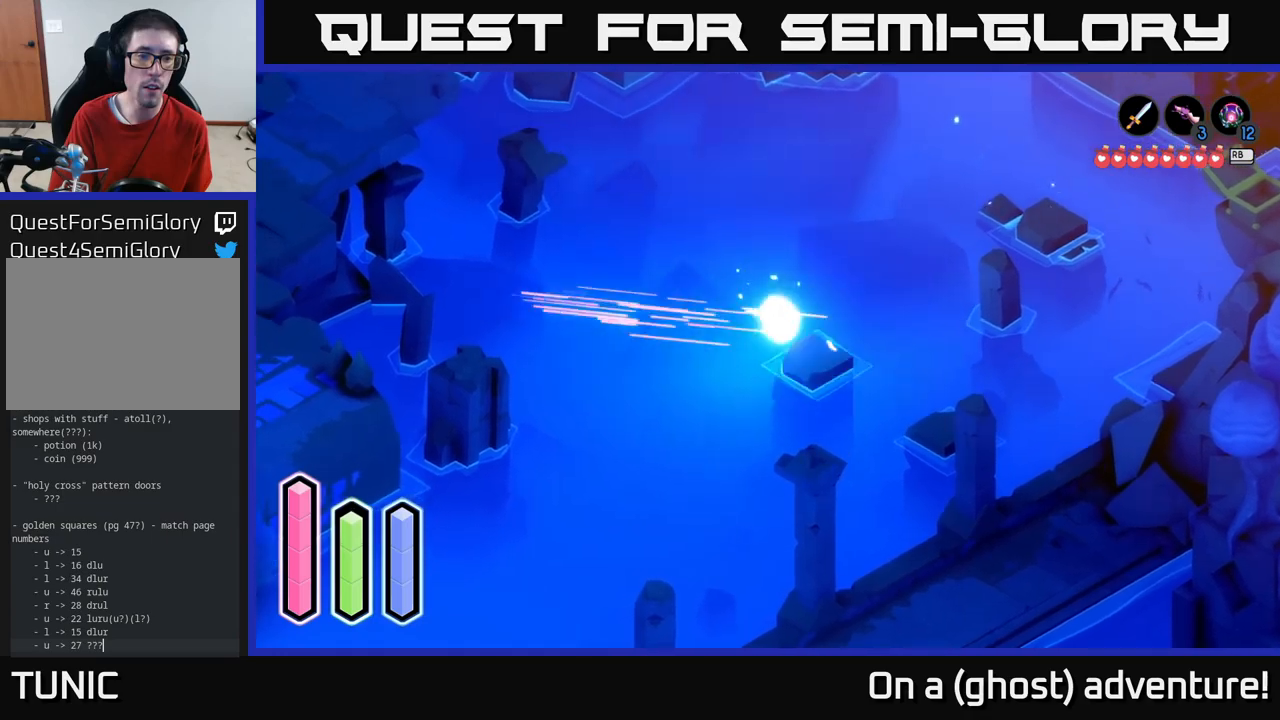
Gameplay with a controller (Xbox layout); each line is a JSON object with the inputs held at the frame after it. "events" lists button and stick changes between this image and that frame as [ms after this image, input, new state], when the widget could be followed in between.
{"buttons": ["A"], "left_stick": "left", "right_stick": "center", "events": [[17, "A", "down"], [200, "A", "up"], [383, "A", "down"]]}
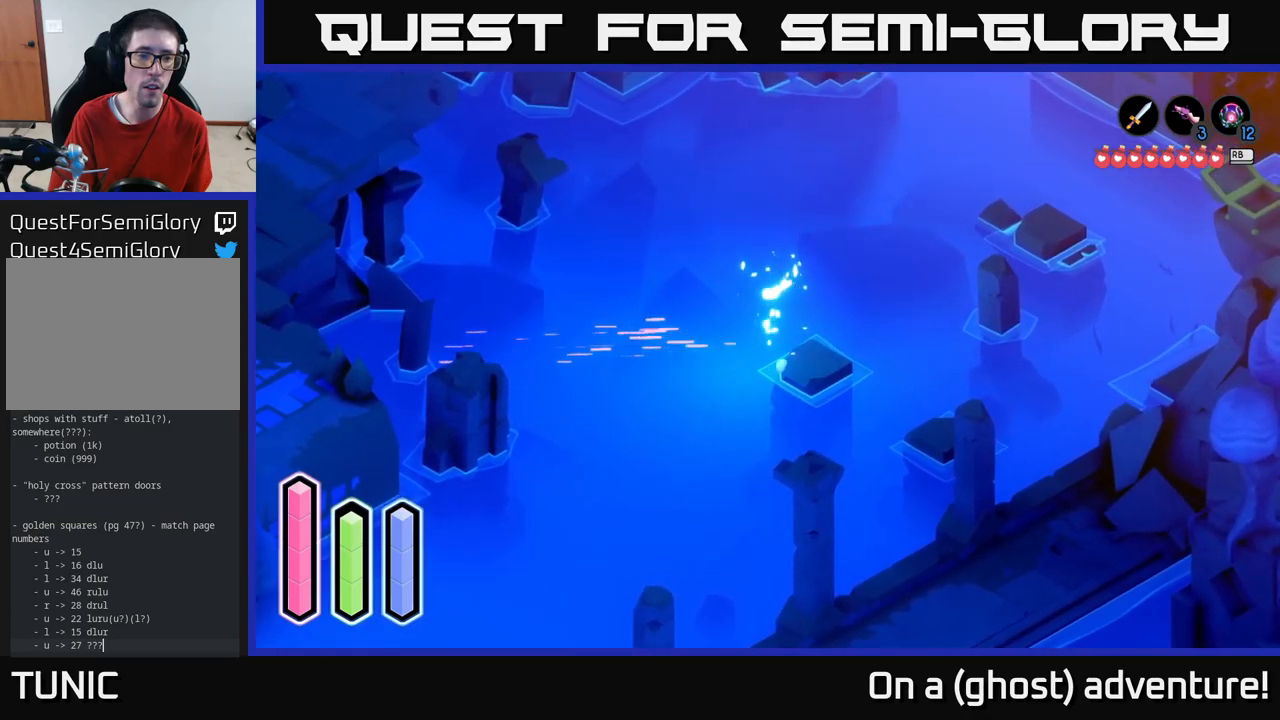
{"buttons": [], "left_stick": "left", "right_stick": "center", "events": [[67, "A", "up"], [250, "A", "down"], [400, "A", "up"]]}
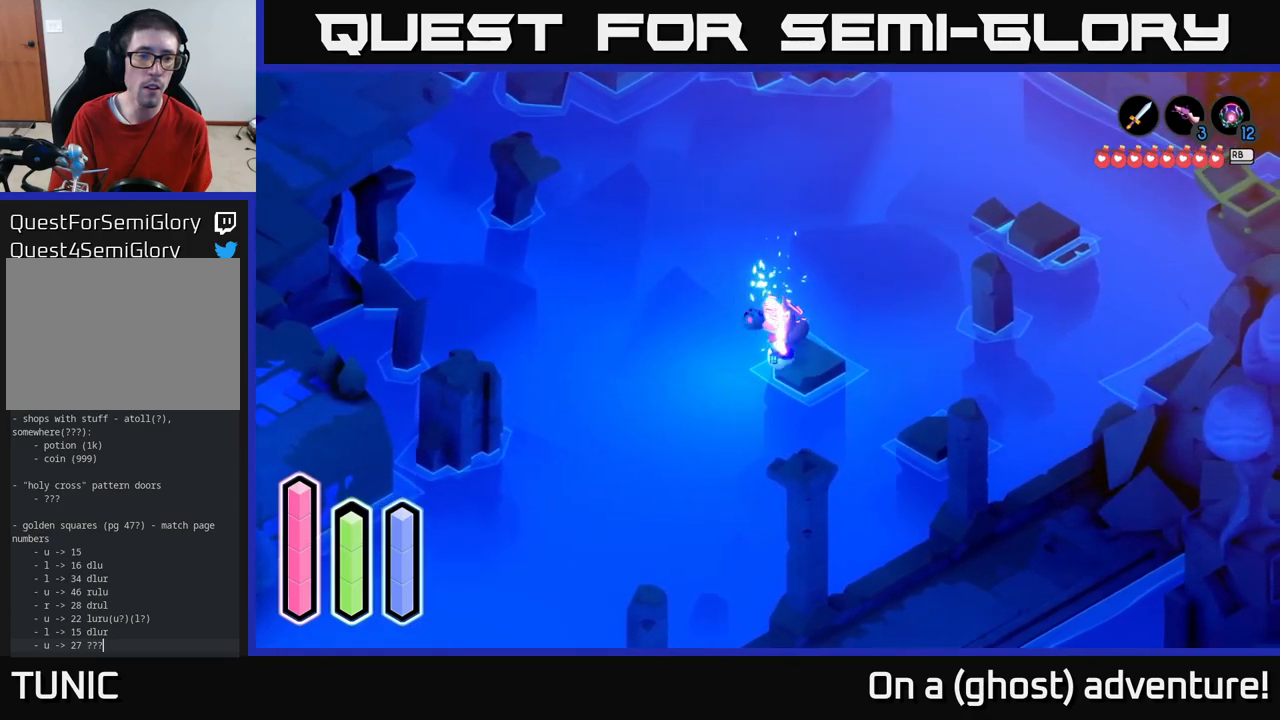
{"buttons": [], "left_stick": "down-right", "right_stick": "center", "events": [[183, "left_stick", "down-right"], [317, "A", "down"], [467, "A", "up"]]}
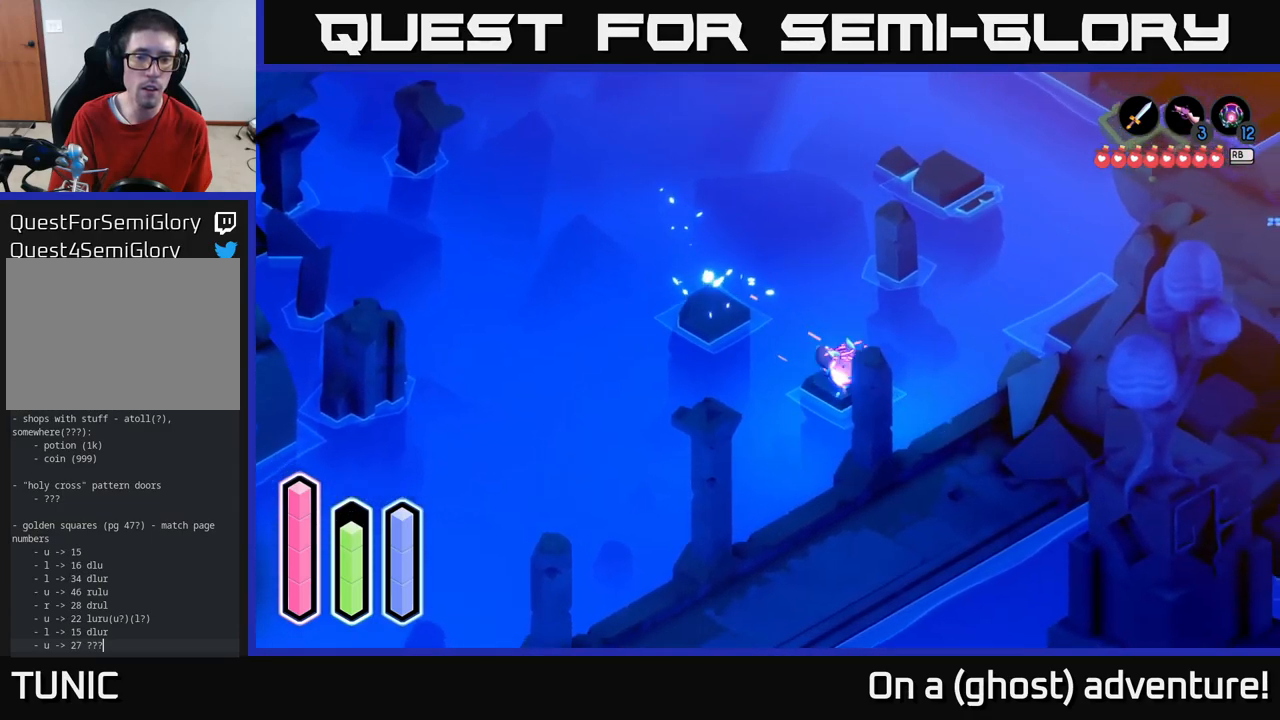
{"buttons": [], "left_stick": "down-left", "right_stick": "center", "events": [[33, "left_stick", "down"], [167, "A", "down"], [283, "A", "up"], [450, "left_stick", "down-left"]]}
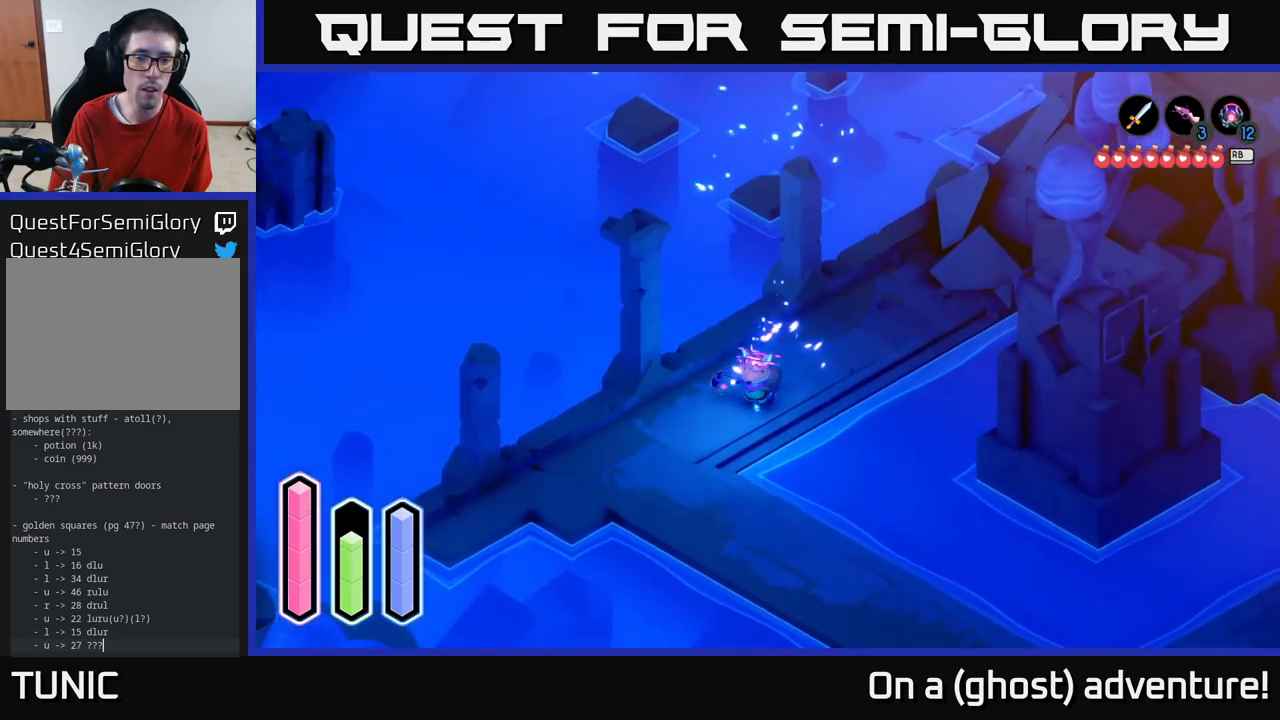
{"buttons": ["A"], "left_stick": "down-left", "right_stick": "center", "events": [[83, "A", "down"]]}
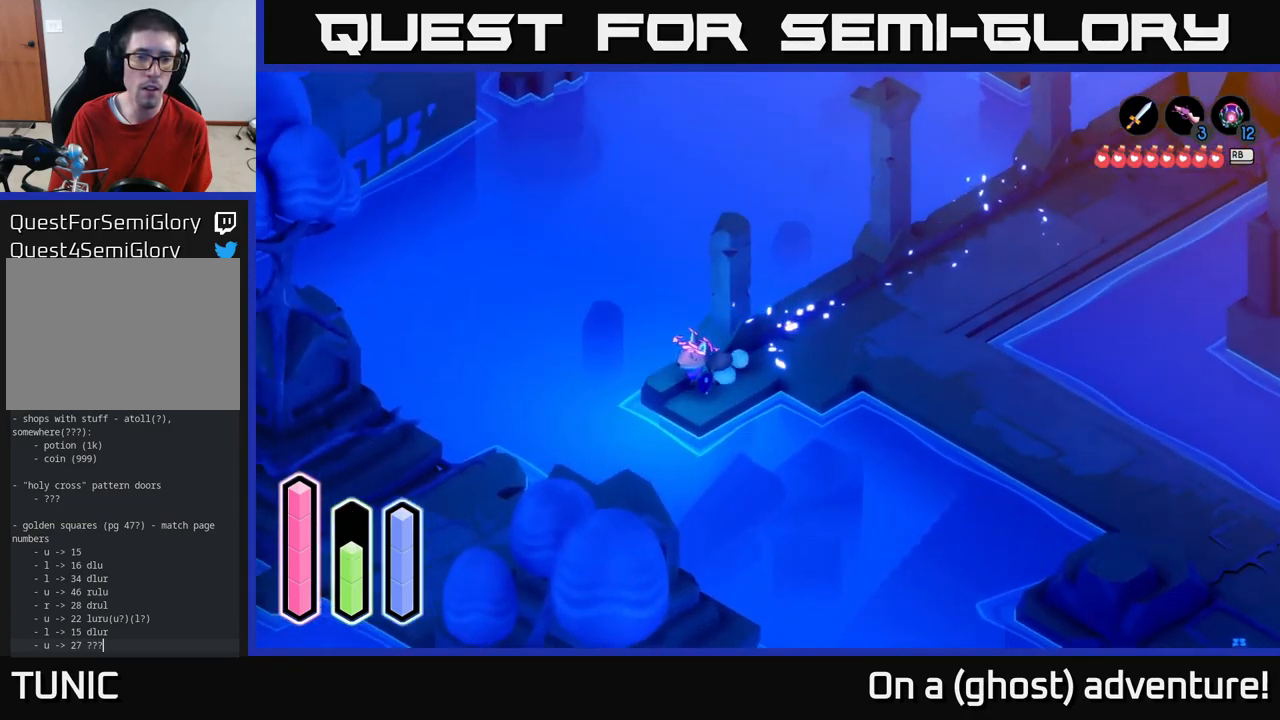
{"buttons": ["A"], "left_stick": "down-left", "right_stick": "center", "events": [[150, "left_stick", "left"], [317, "A", "up"], [433, "left_stick", "down-left"], [483, "A", "down"]]}
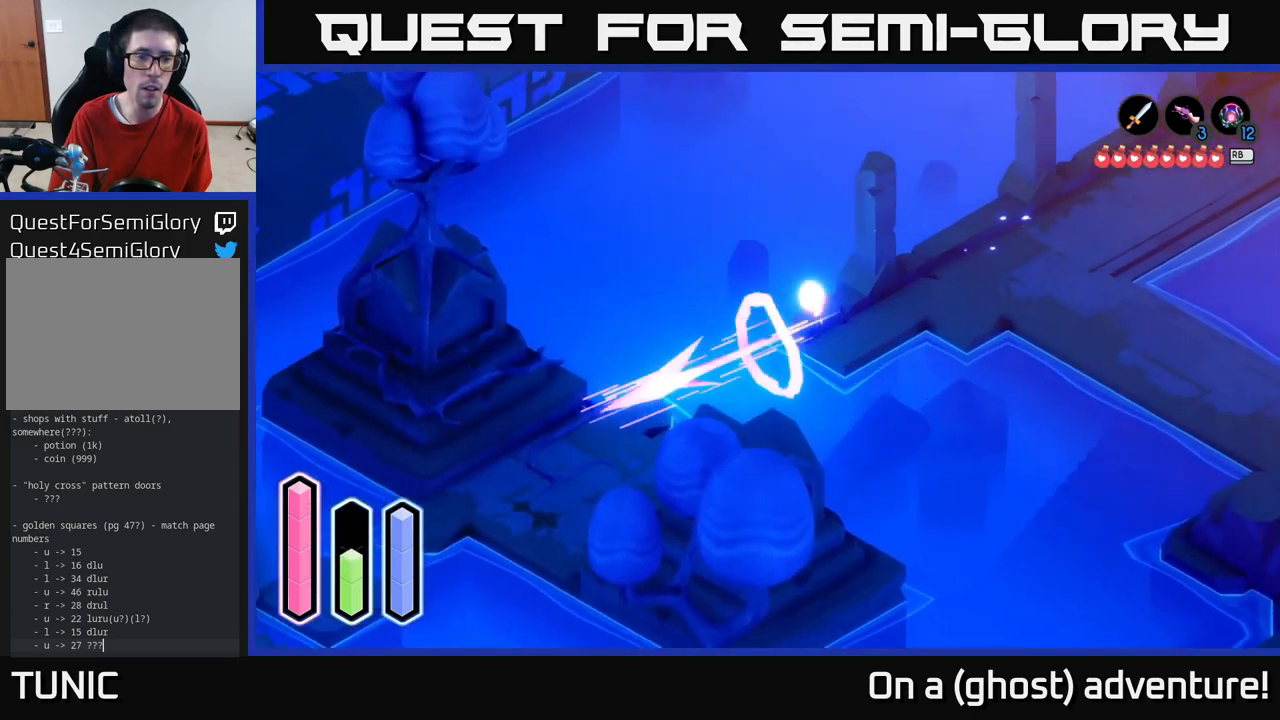
{"buttons": ["A"], "left_stick": "down-left", "right_stick": "center", "events": [[183, "A", "up"], [400, "A", "down"]]}
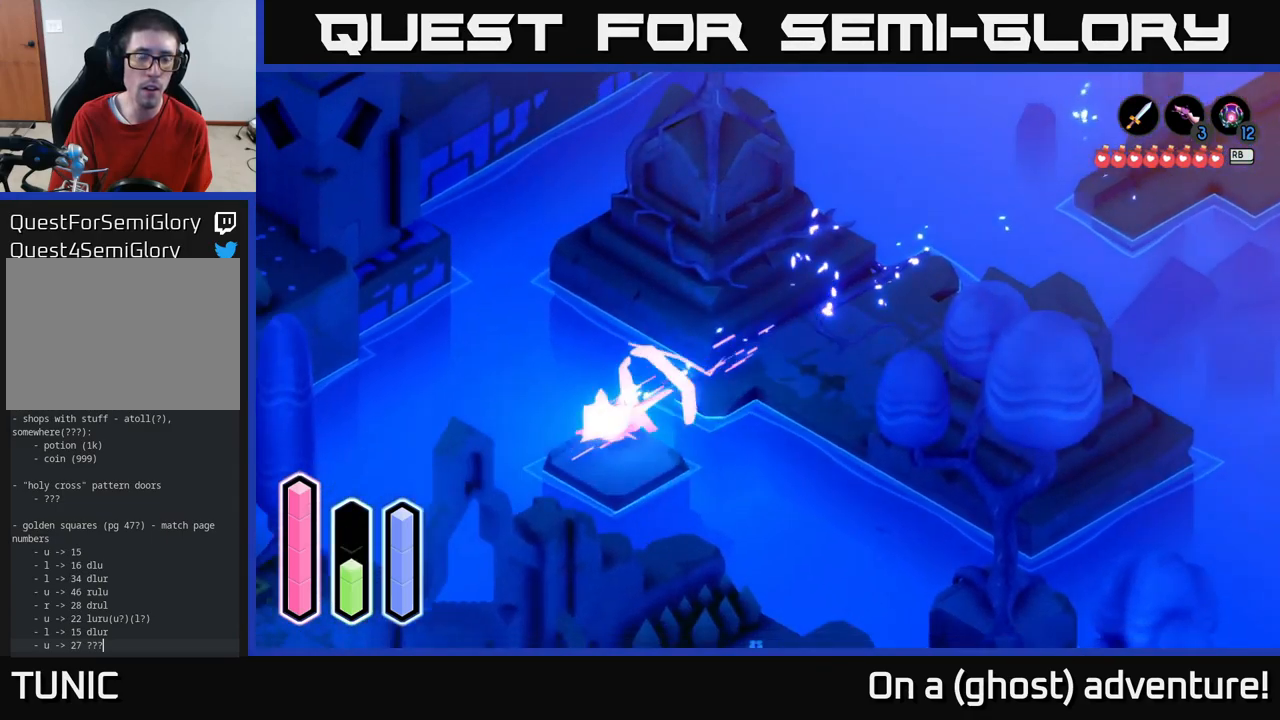
{"buttons": [], "left_stick": "up-left", "right_stick": "center", "events": [[83, "left_stick", "left"], [383, "A", "up"], [500, "left_stick", "up-left"]]}
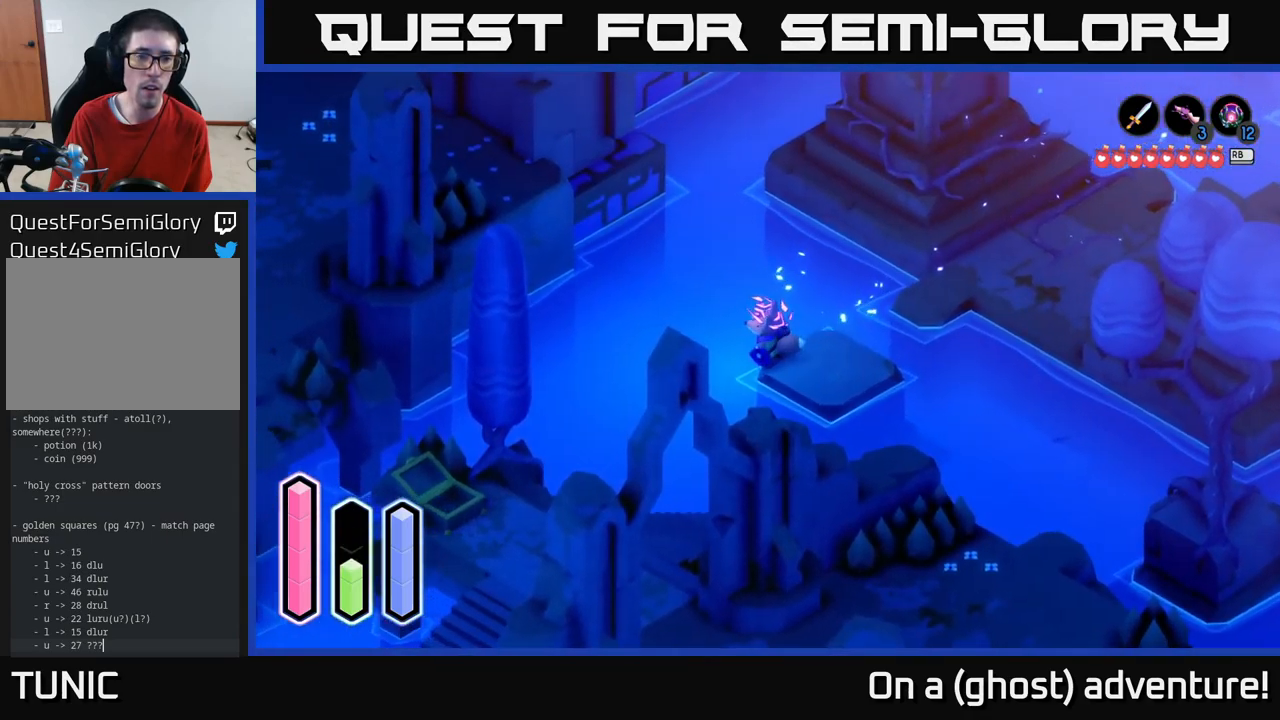
{"buttons": [], "left_stick": "up-left", "right_stick": "center", "events": [[133, "A", "down"], [350, "A", "up"]]}
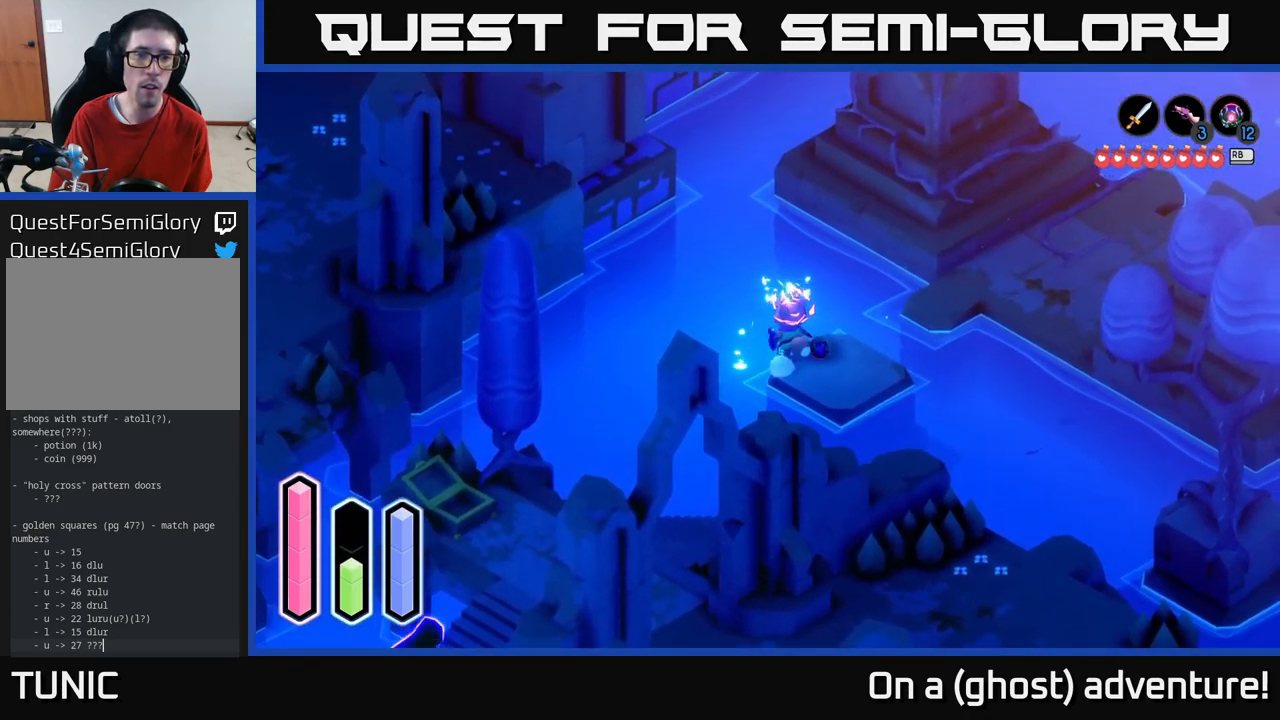
{"buttons": [], "left_stick": "down-left", "right_stick": "center", "events": [[67, "A", "down"], [250, "A", "up"], [417, "left_stick", "down-left"]]}
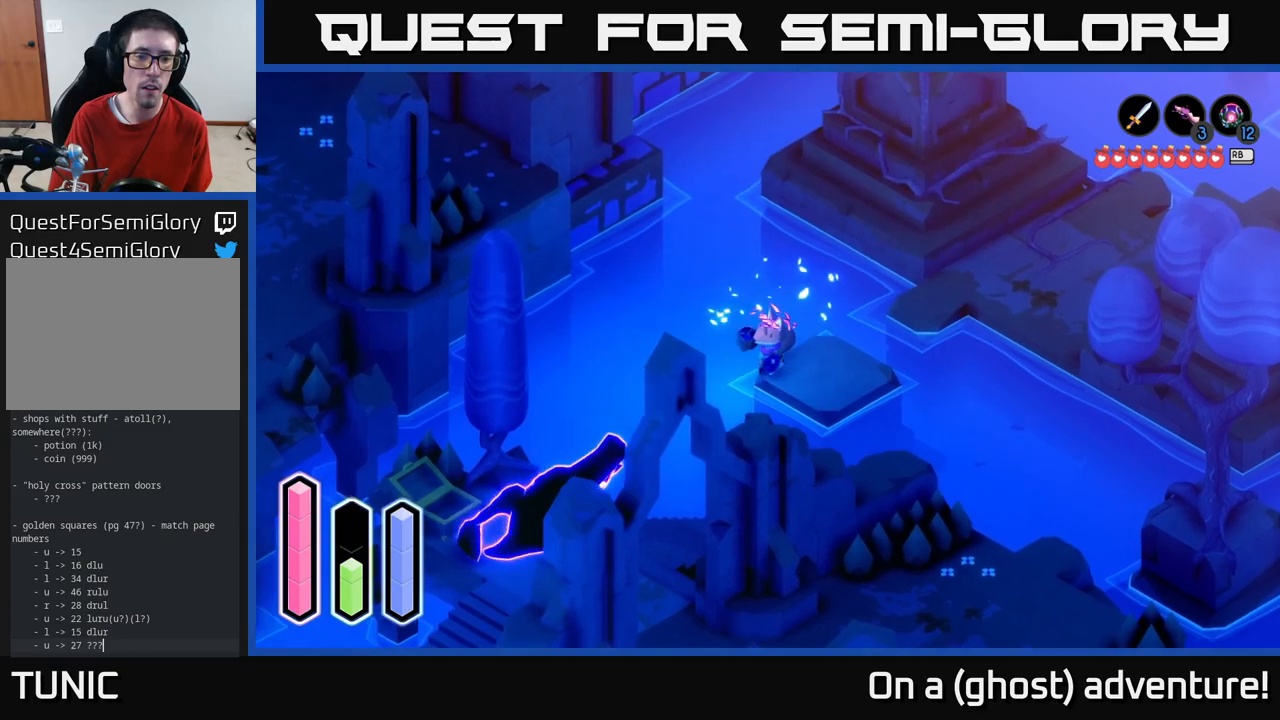
{"buttons": [], "left_stick": "down-left", "right_stick": "center", "events": [[317, "A", "down"], [484, "A", "up"]]}
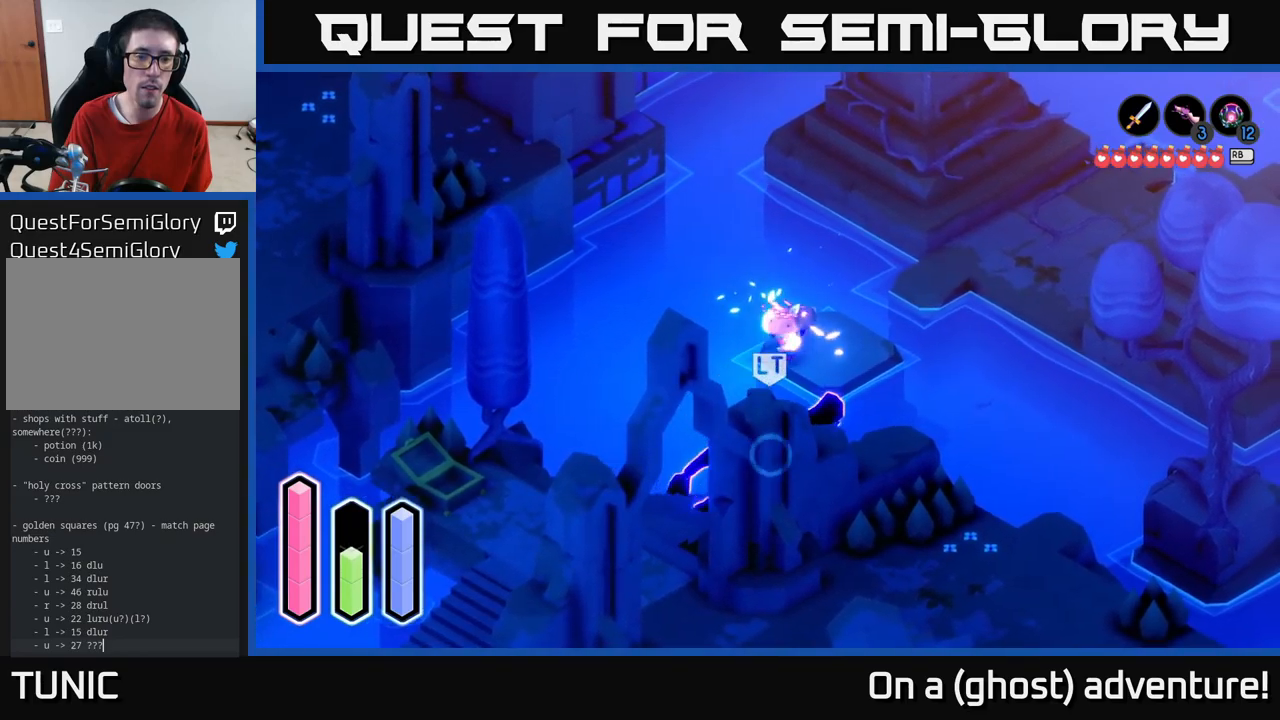
{"buttons": [], "left_stick": "down", "right_stick": "center", "events": [[250, "left_stick", "down"]]}
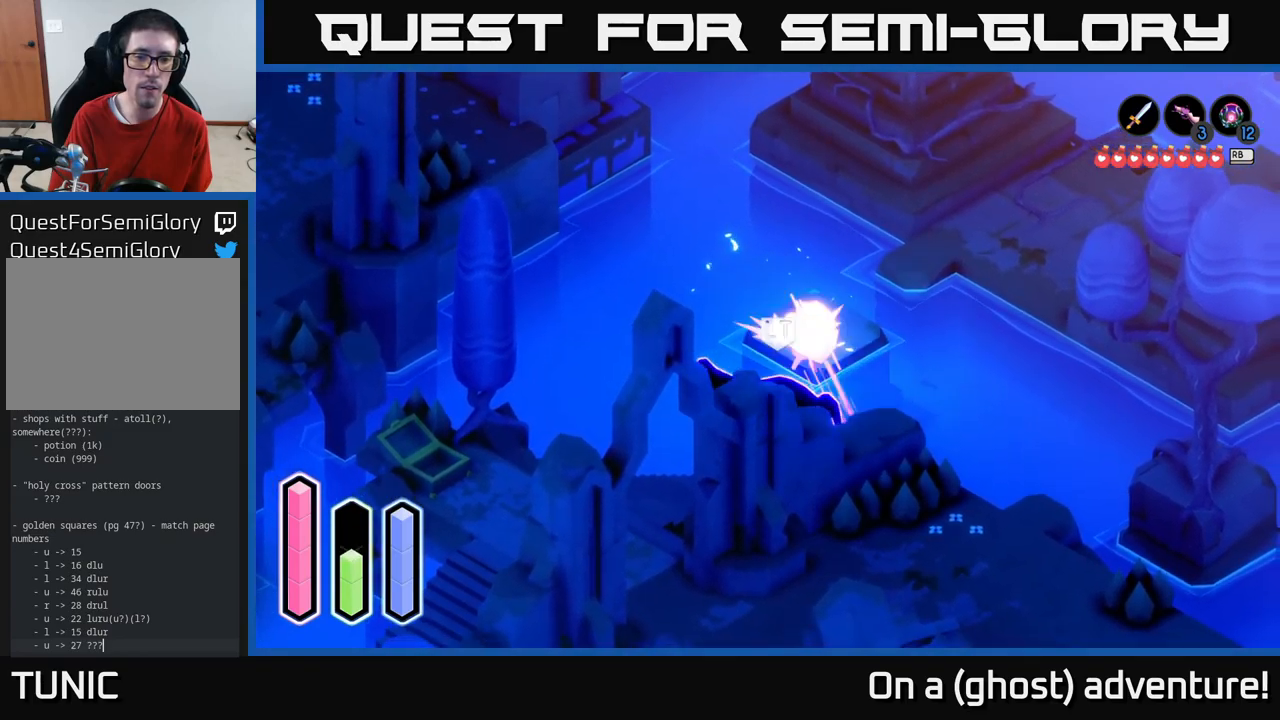
{"buttons": ["A"], "left_stick": "down-left", "right_stick": "center", "events": [[50, "A", "down"], [217, "A", "up"], [400, "A", "down"], [400, "left_stick", "down-left"]]}
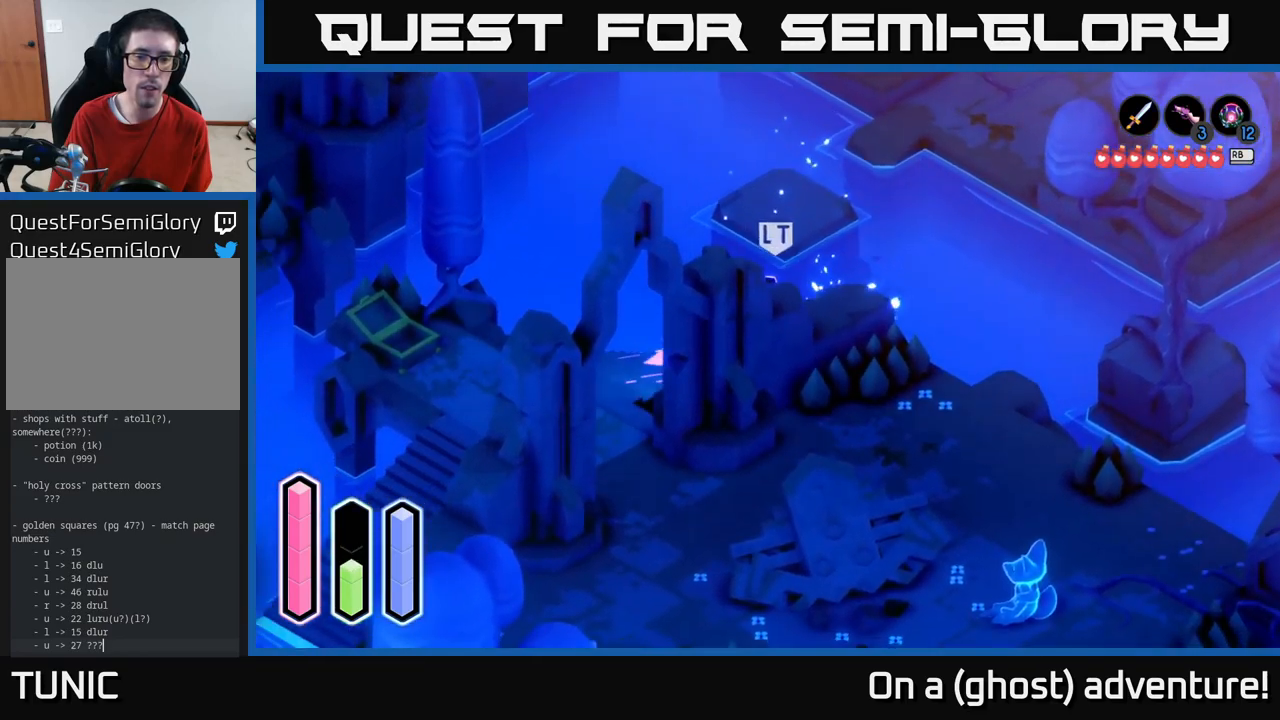
{"buttons": [], "left_stick": "down-left", "right_stick": "center", "events": [[84, "A", "up"], [217, "A", "down"], [417, "A", "up"]]}
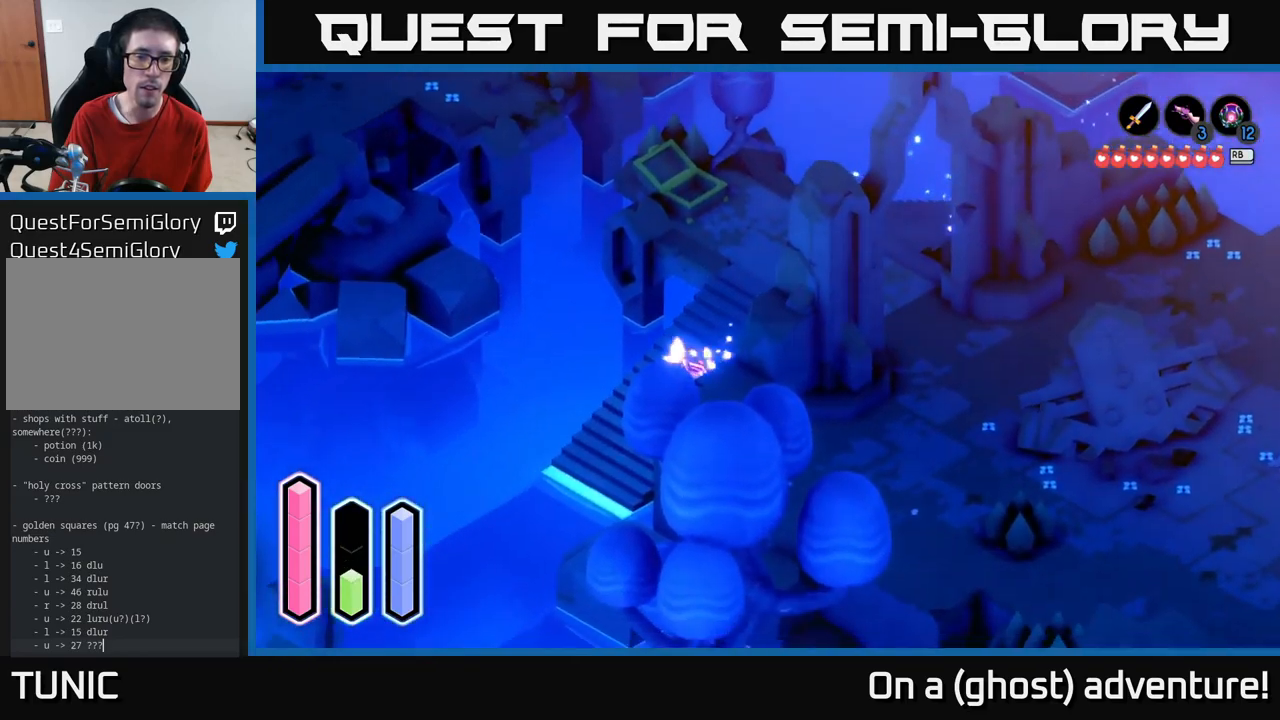
{"buttons": [], "left_stick": "down-left", "right_stick": "center", "events": []}
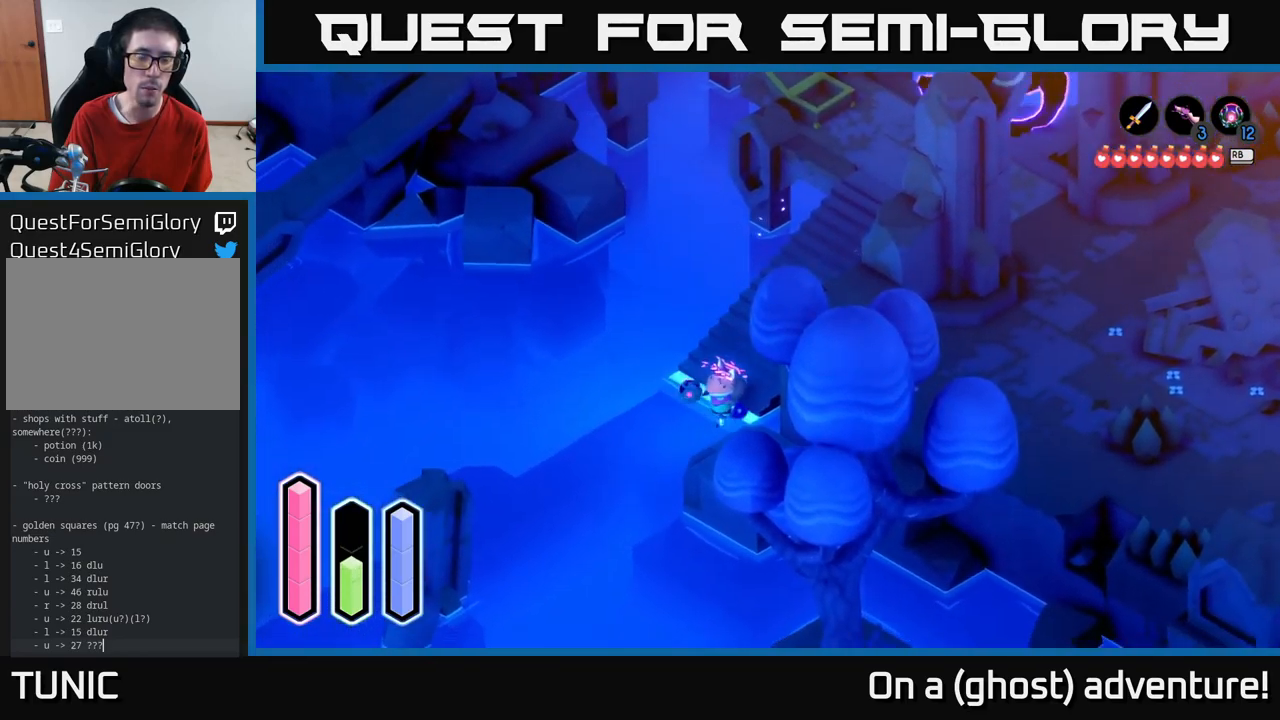
{"buttons": ["A"], "left_stick": "down-left", "right_stick": "center", "events": [[250, "A", "down"]]}
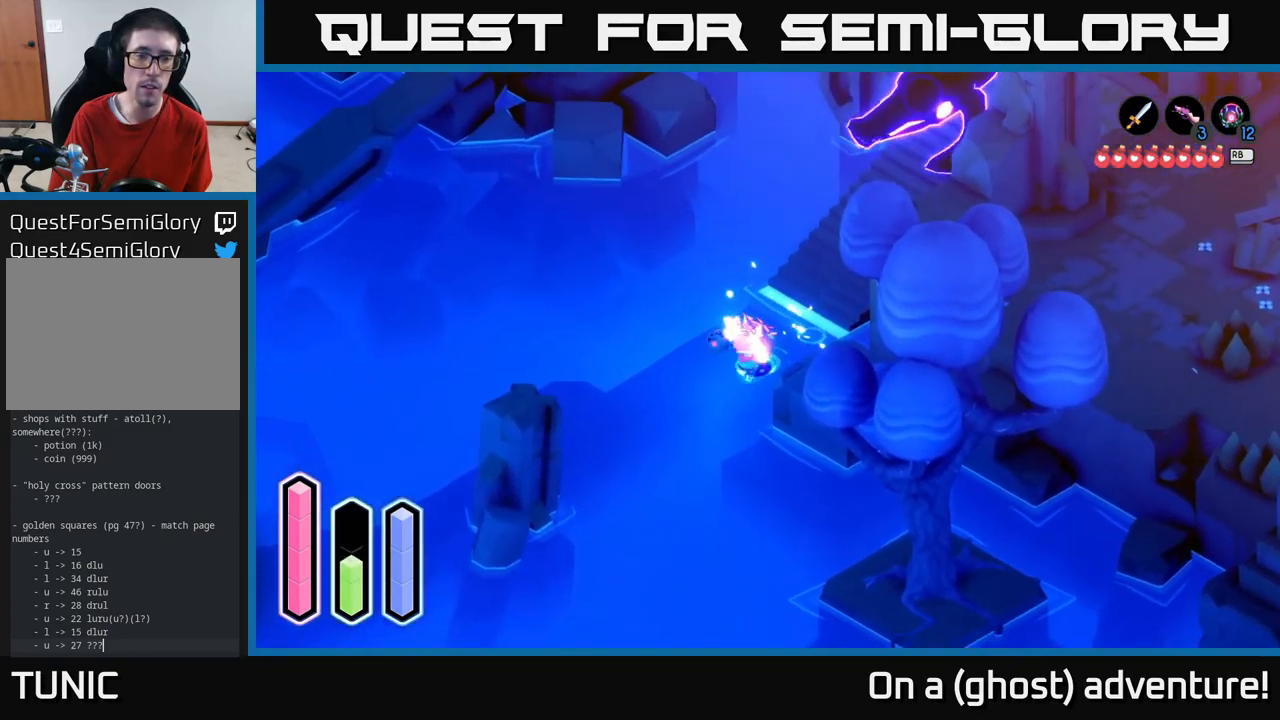
{"buttons": ["A"], "left_stick": "down-left", "right_stick": "center", "events": []}
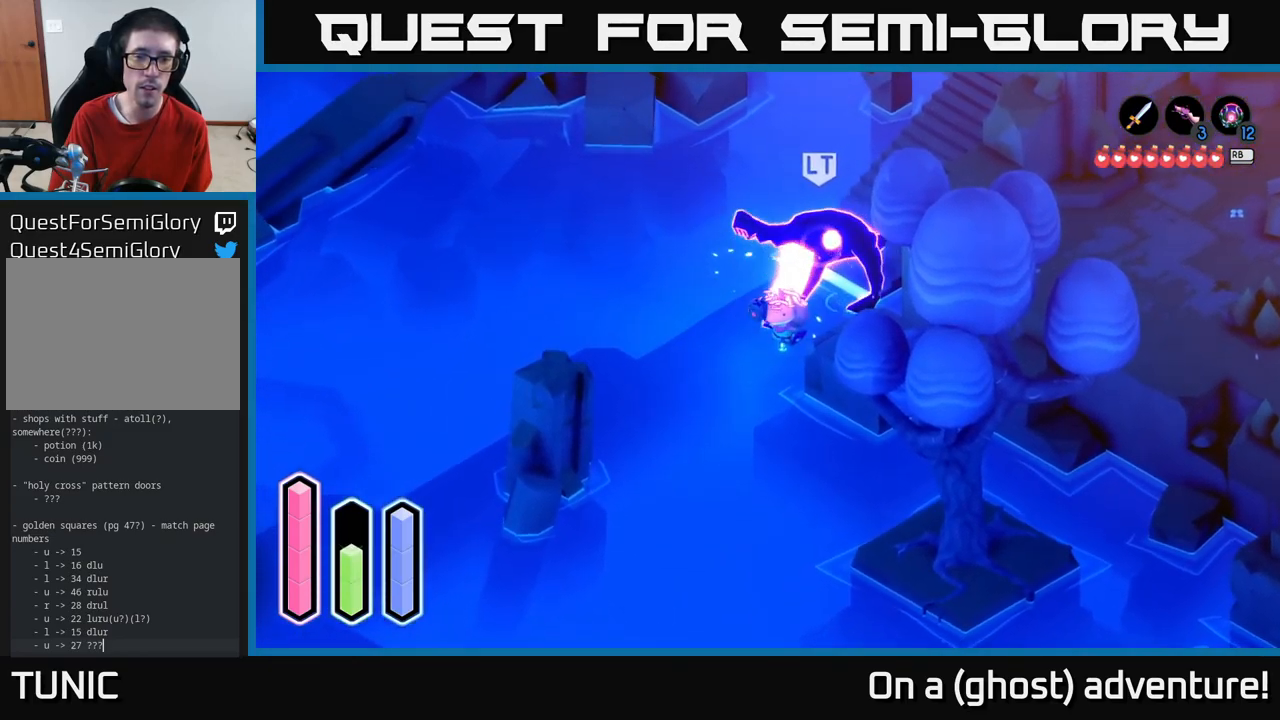
{"buttons": [], "left_stick": "down-left", "right_stick": "center", "events": [[50, "A", "up"], [50, "left_stick", "left"], [134, "A", "down"], [267, "A", "up"], [367, "left_stick", "down-left"]]}
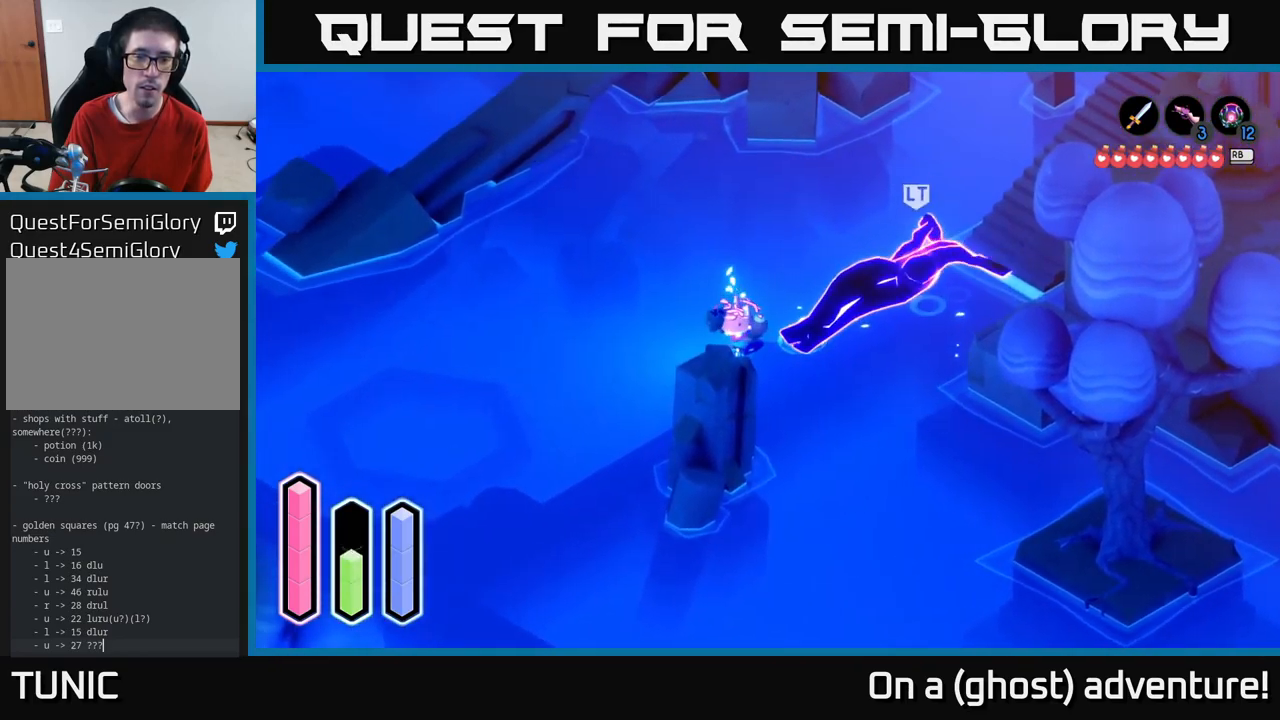
{"buttons": [], "left_stick": "down", "right_stick": "center", "events": [[334, "left_stick", "down"]]}
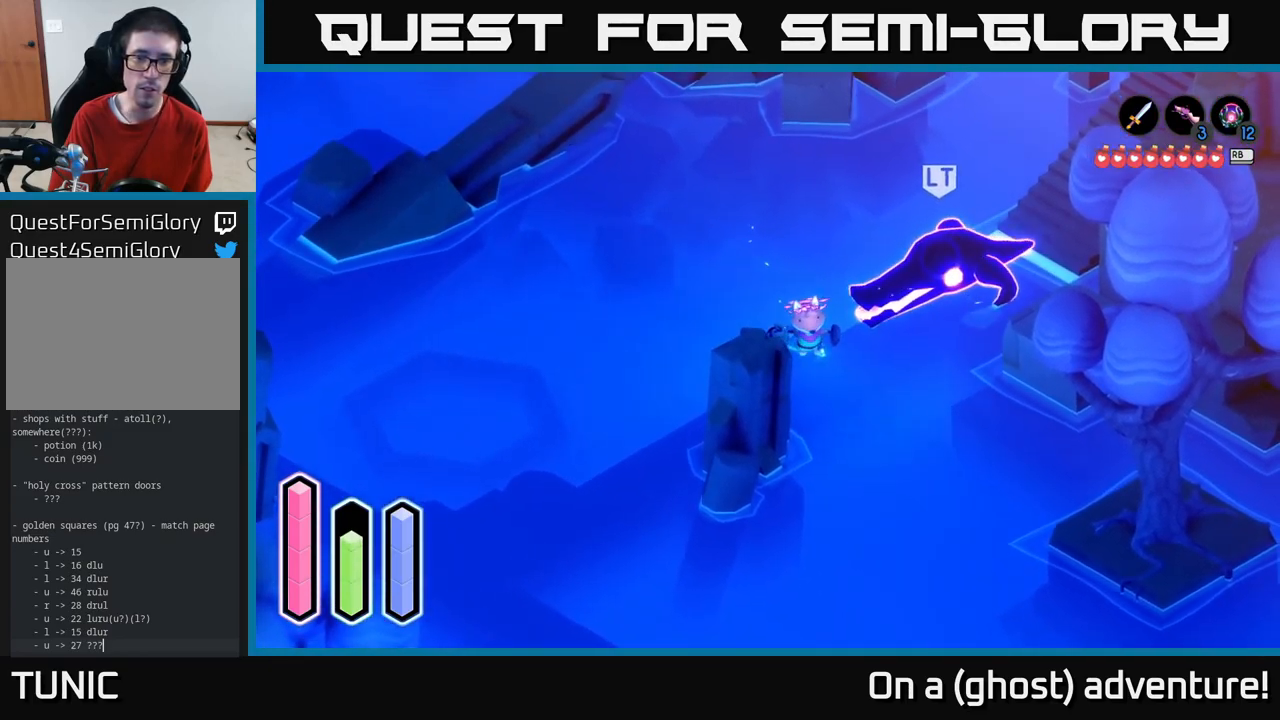
{"buttons": [], "left_stick": "down-left", "right_stick": "center", "events": [[250, "left_stick", "down-left"]]}
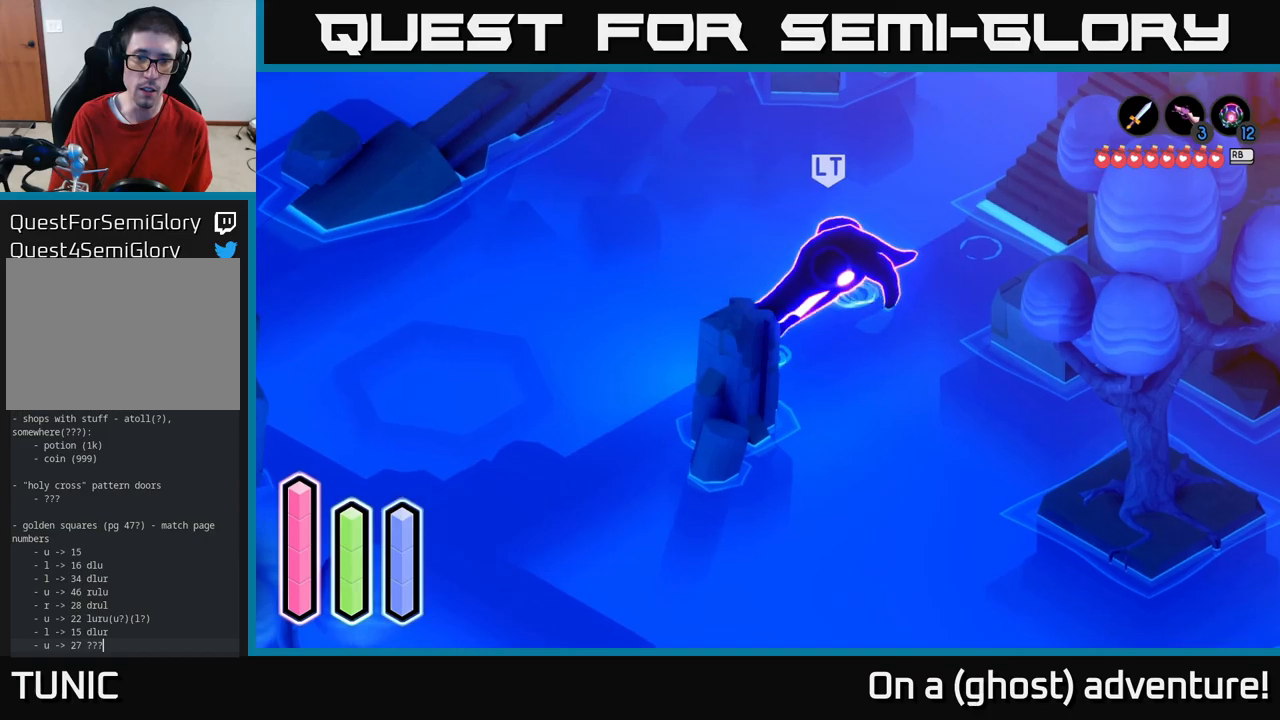
{"buttons": [], "left_stick": "down-left", "right_stick": "center", "events": [[333, "A", "down"], [466, "A", "up"]]}
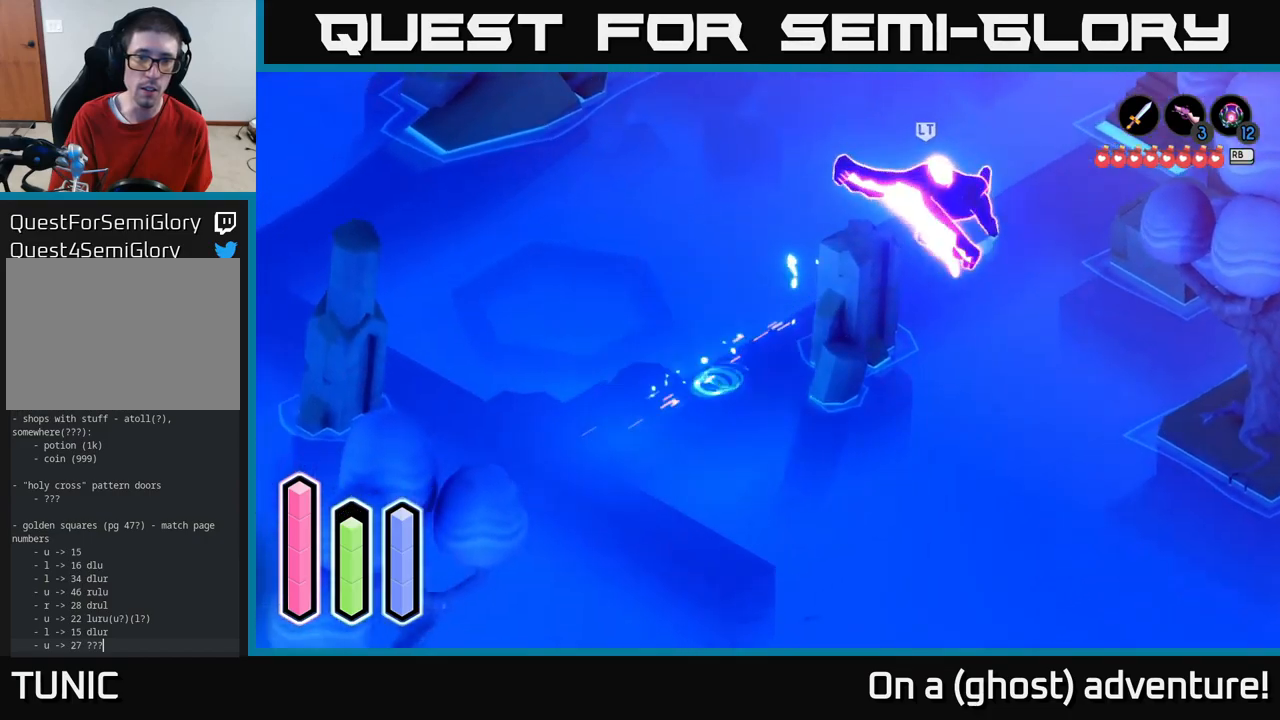
{"buttons": [], "left_stick": "left", "right_stick": "center", "events": [[450, "left_stick", "left"]]}
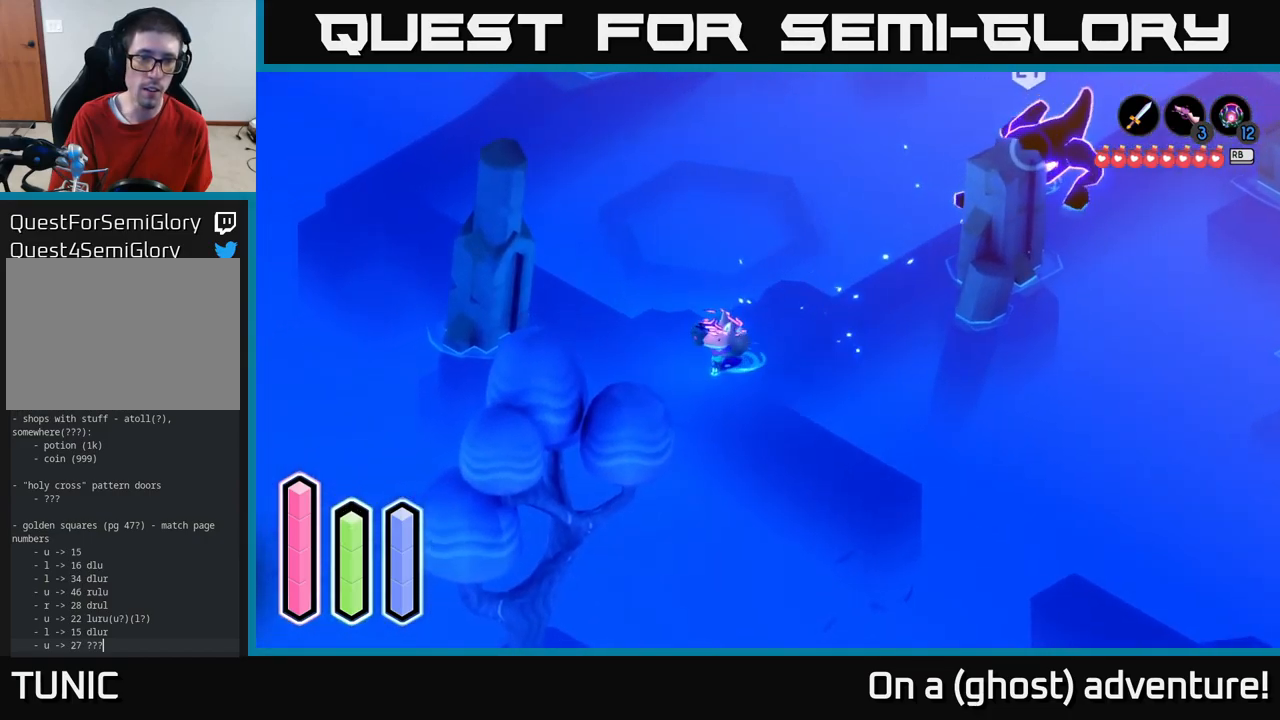
{"buttons": [], "left_stick": "up-left", "right_stick": "center", "events": [[266, "left_stick", "up-left"], [383, "A", "down"], [500, "A", "up"]]}
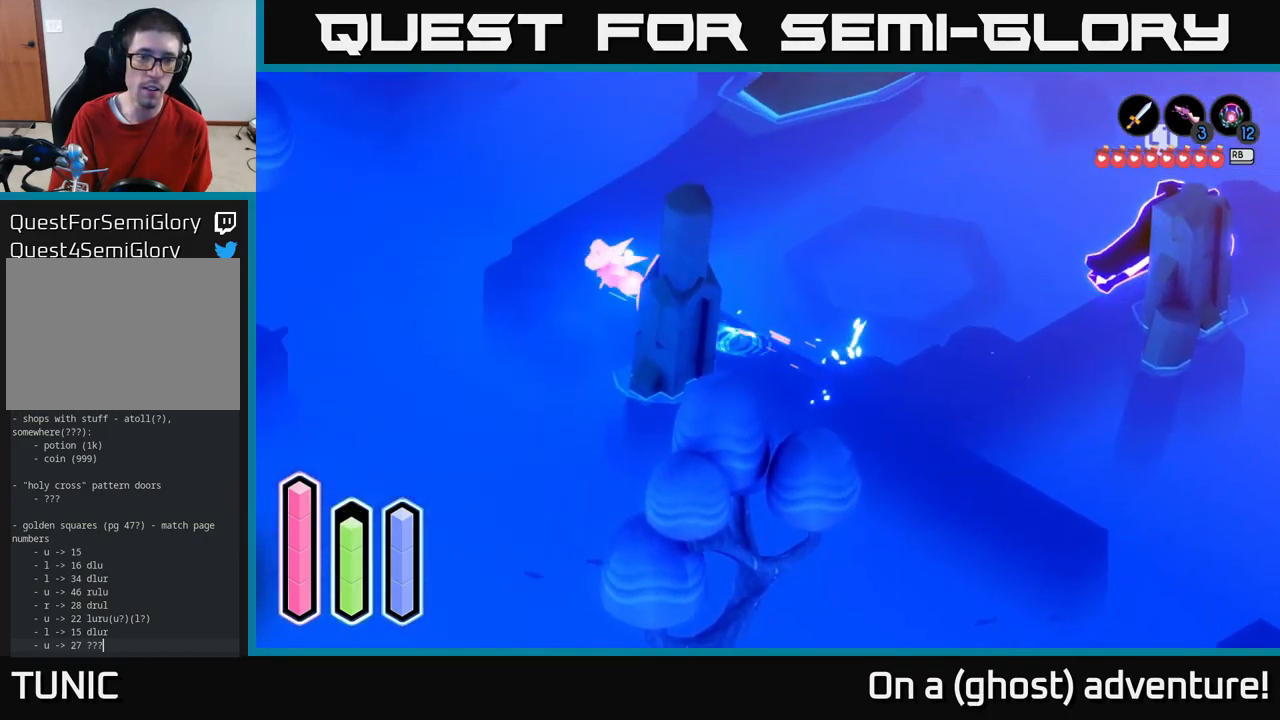
{"buttons": [], "left_stick": "up-right", "right_stick": "center", "events": [[300, "left_stick", "up"], [433, "left_stick", "up-right"]]}
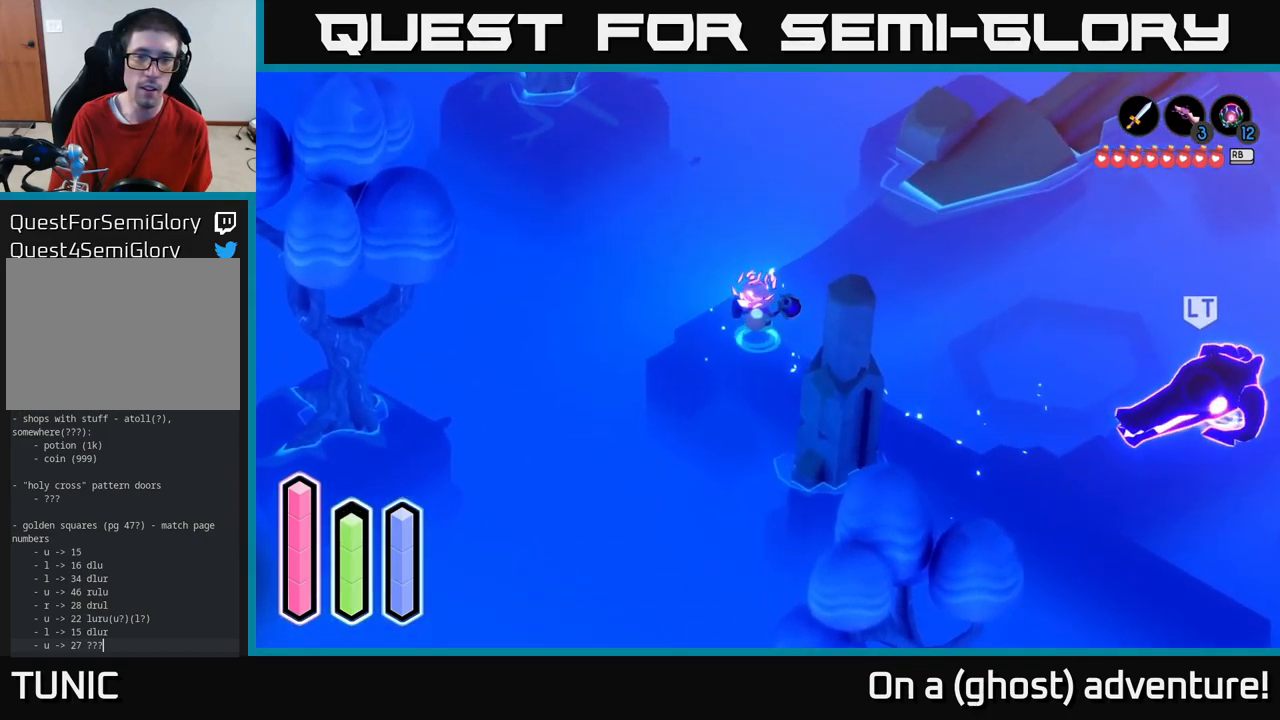
{"buttons": ["A"], "left_stick": "up-right", "right_stick": "center", "events": [[83, "A", "down"], [233, "A", "up"], [366, "A", "down"]]}
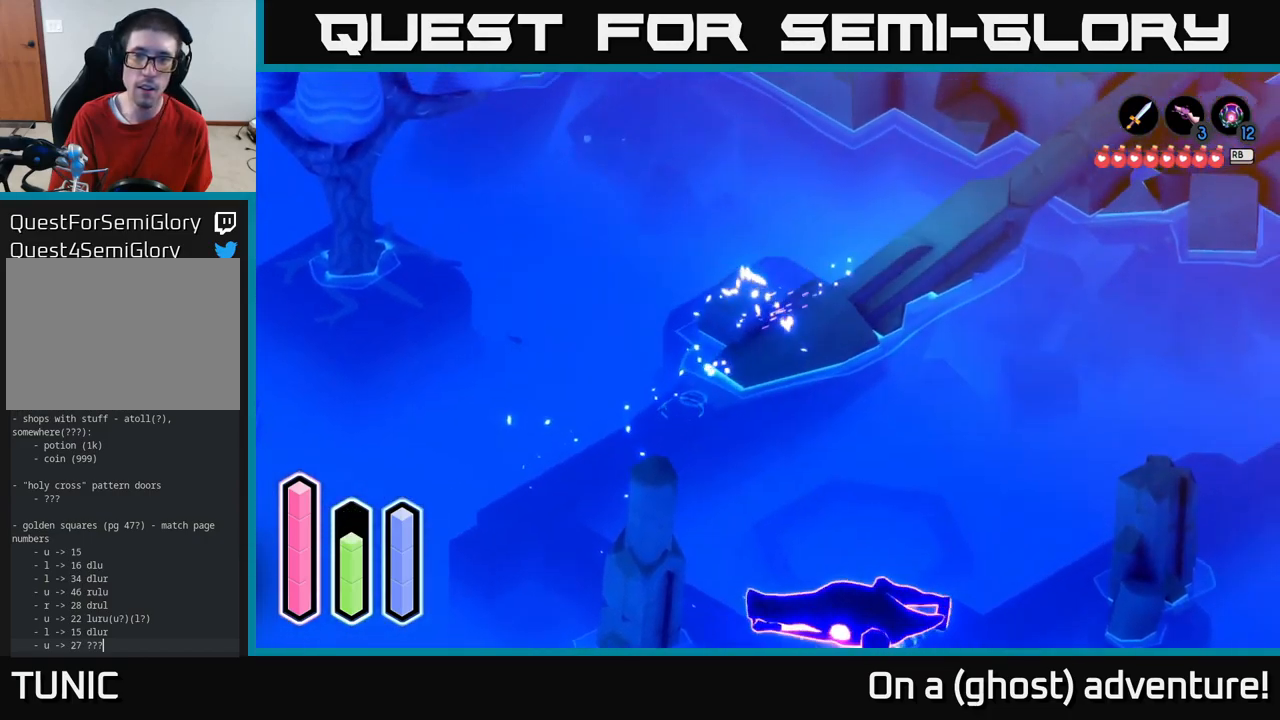
{"buttons": ["A"], "left_stick": "up-right", "right_stick": "center", "events": [[16, "A", "up"], [266, "A", "down"]]}
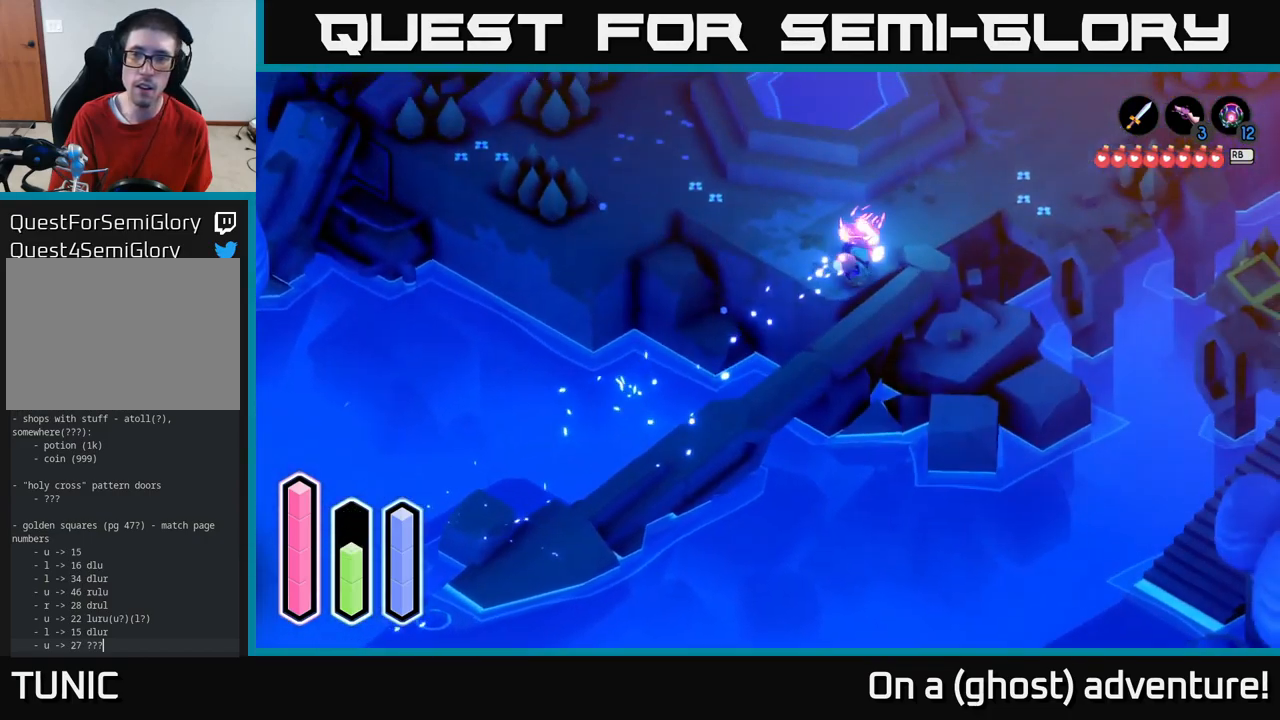
{"buttons": ["A"], "left_stick": "up-right", "right_stick": "center", "events": []}
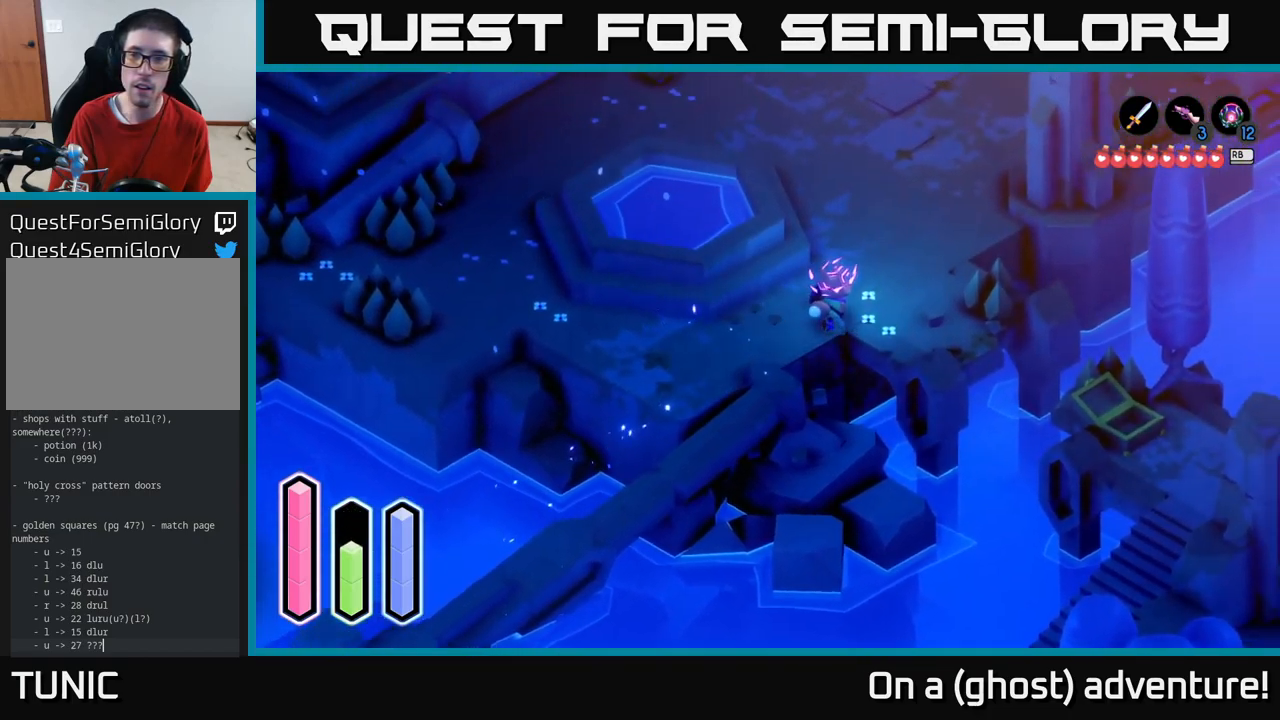
{"buttons": ["A"], "left_stick": "up-right", "right_stick": "center", "events": [[33, "left_stick", "up"], [200, "left_stick", "up-right"]]}
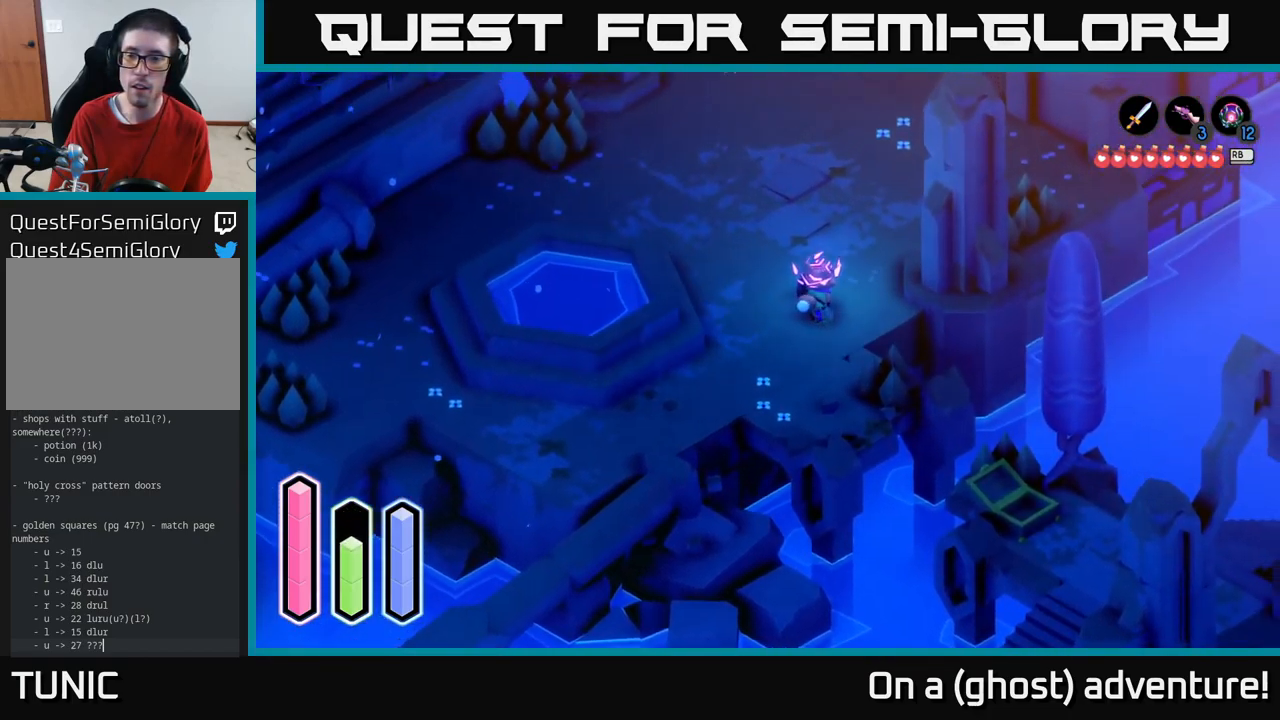
{"buttons": ["A"], "left_stick": "up-right", "right_stick": "center", "events": []}